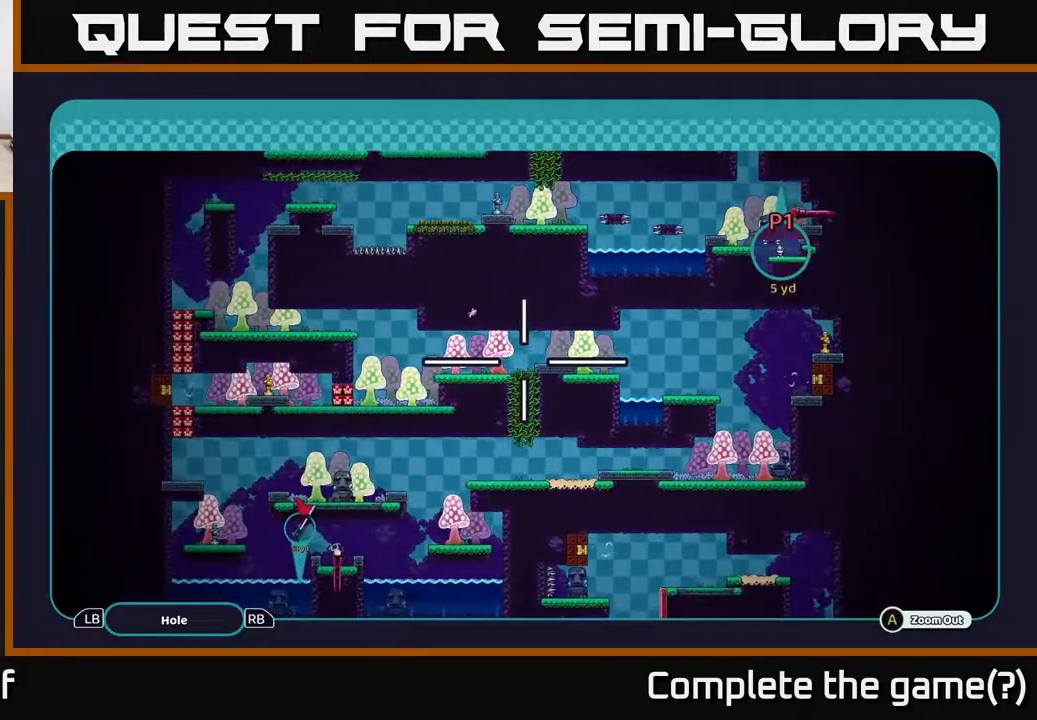
Gameplay with a controller (Xbox layout); each line is a JSON object with the inputs held at the frame after it. "events" lists button and stick changes between this image and that frame as [ms after this image, input, new state], when the widget could be followed in between.
{"buttons": ["A"], "left_stick": "center", "right_stick": "center", "events": []}
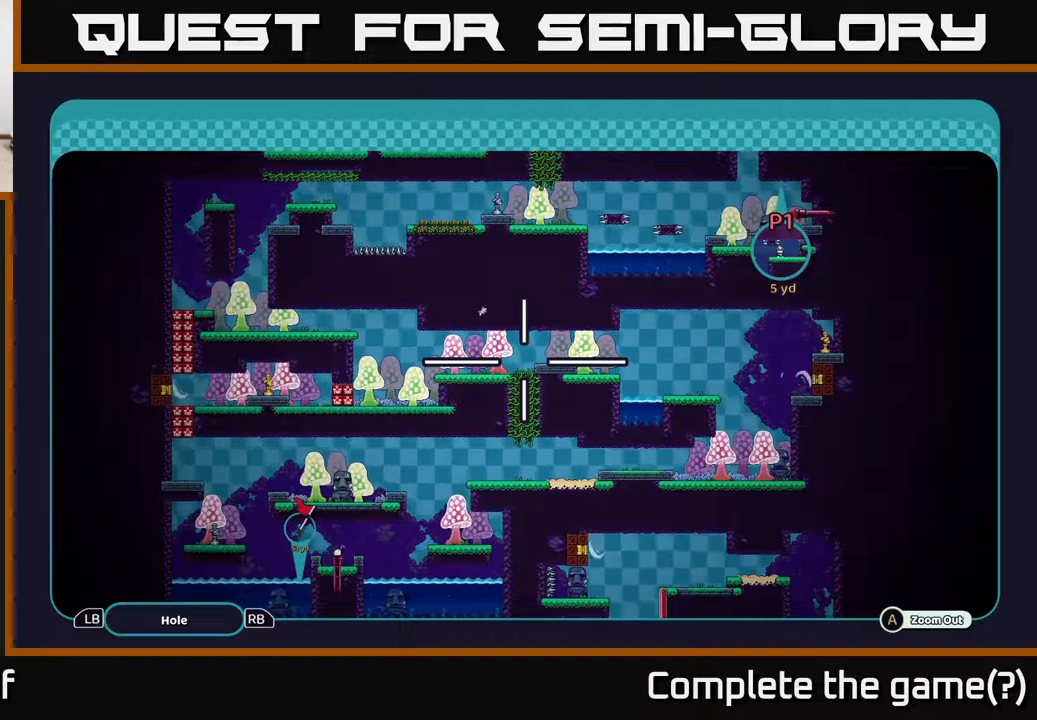
{"buttons": ["A"], "left_stick": "center", "right_stick": "center", "events": []}
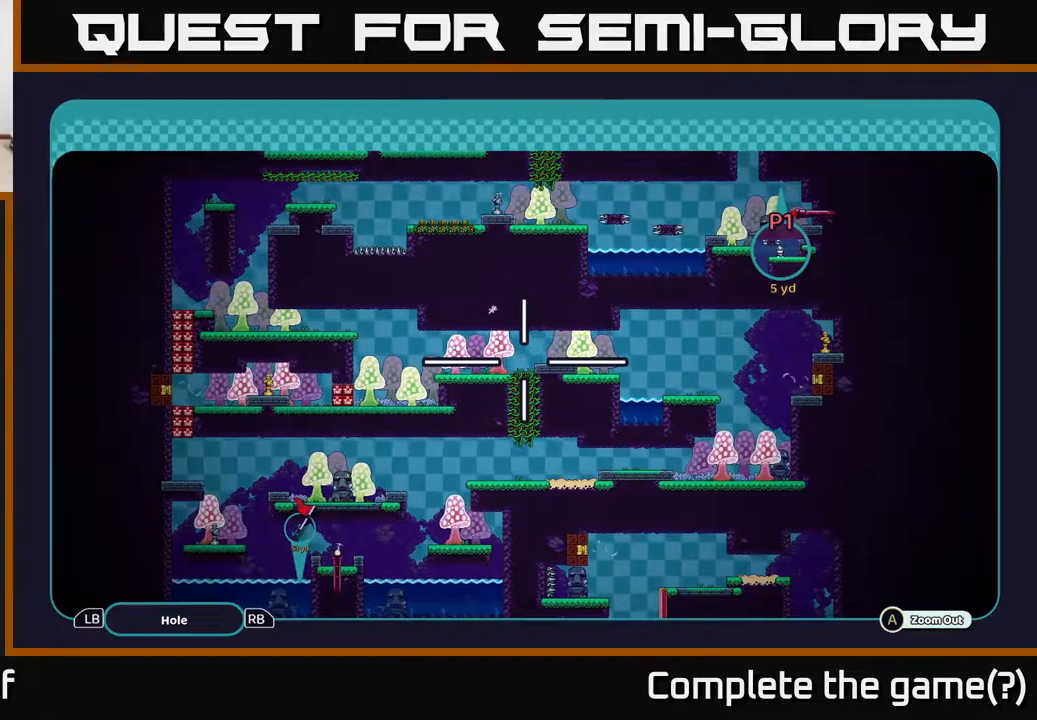
{"buttons": ["A"], "left_stick": "center", "right_stick": "center", "events": []}
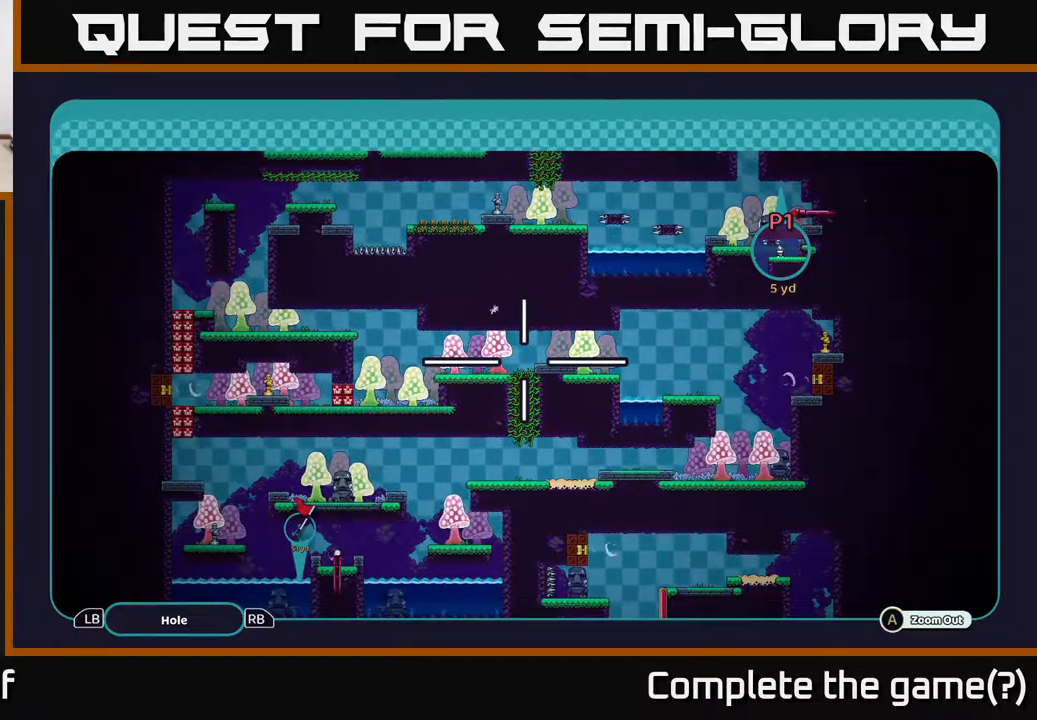
{"buttons": ["A"], "left_stick": "center", "right_stick": "center", "events": []}
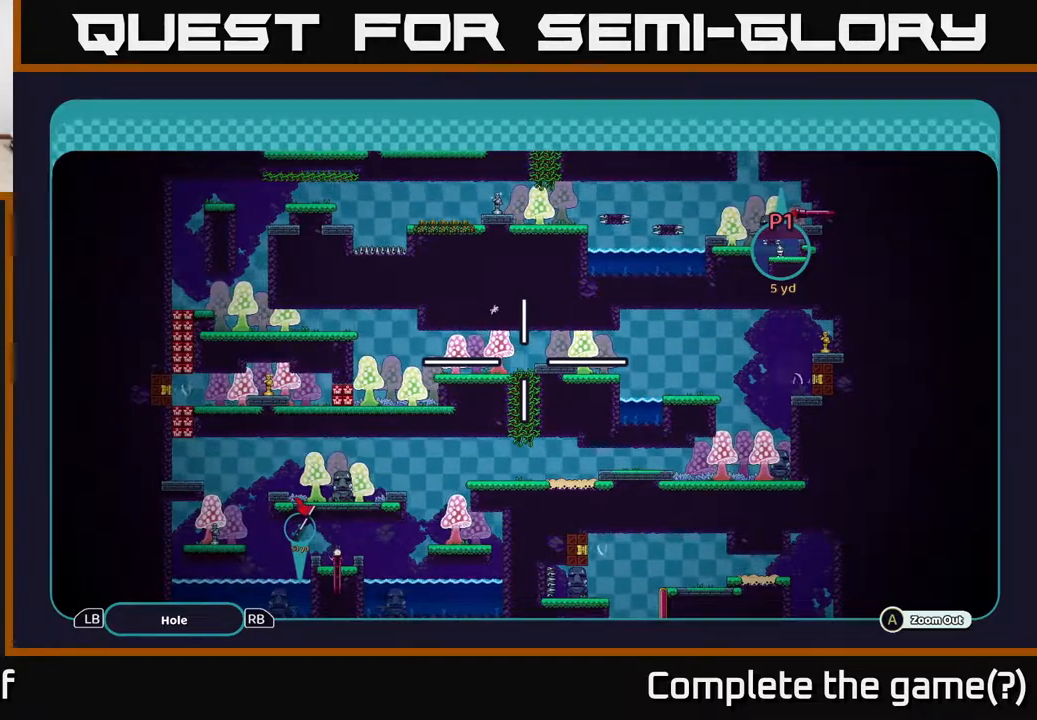
{"buttons": ["A"], "left_stick": "up-right", "right_stick": "center", "events": [[383, "left_stick", "up-right"]]}
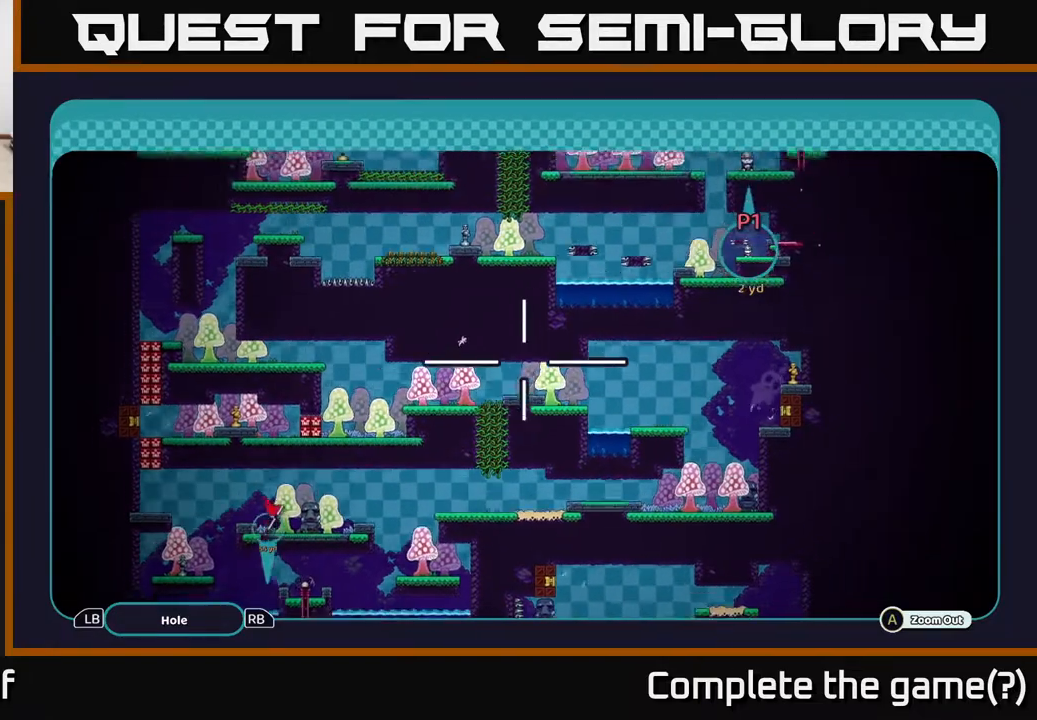
{"buttons": ["A"], "left_stick": "up-right", "right_stick": "center", "events": []}
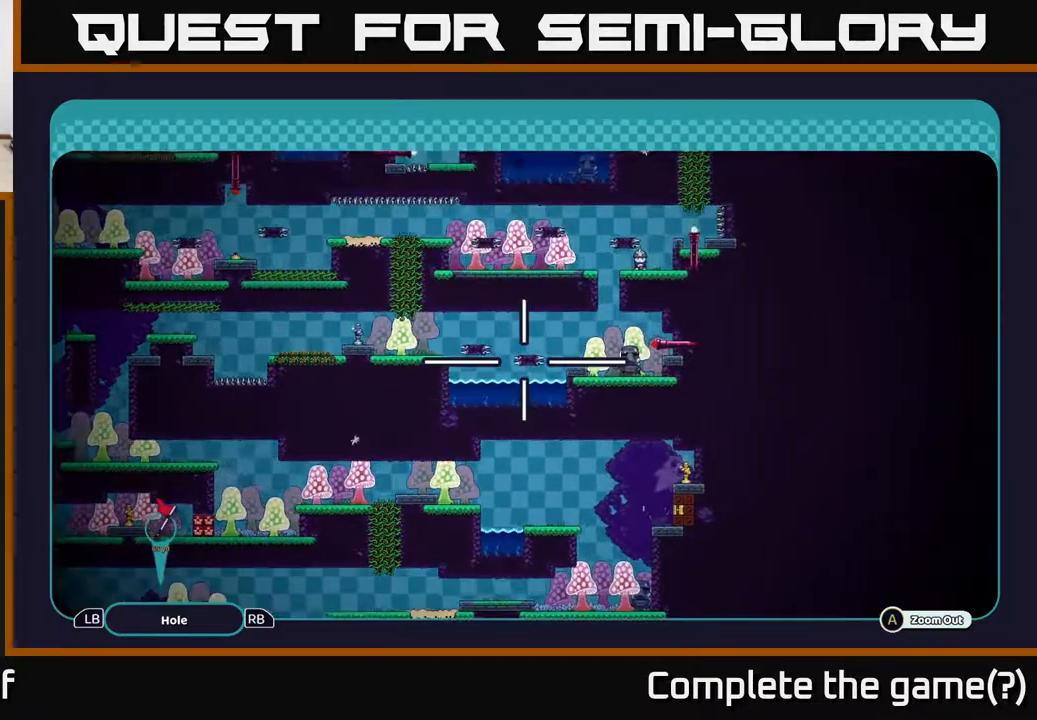
{"buttons": ["A"], "left_stick": "center", "right_stick": "center", "events": [[33, "left_stick", "right"], [183, "left_stick", "center"]]}
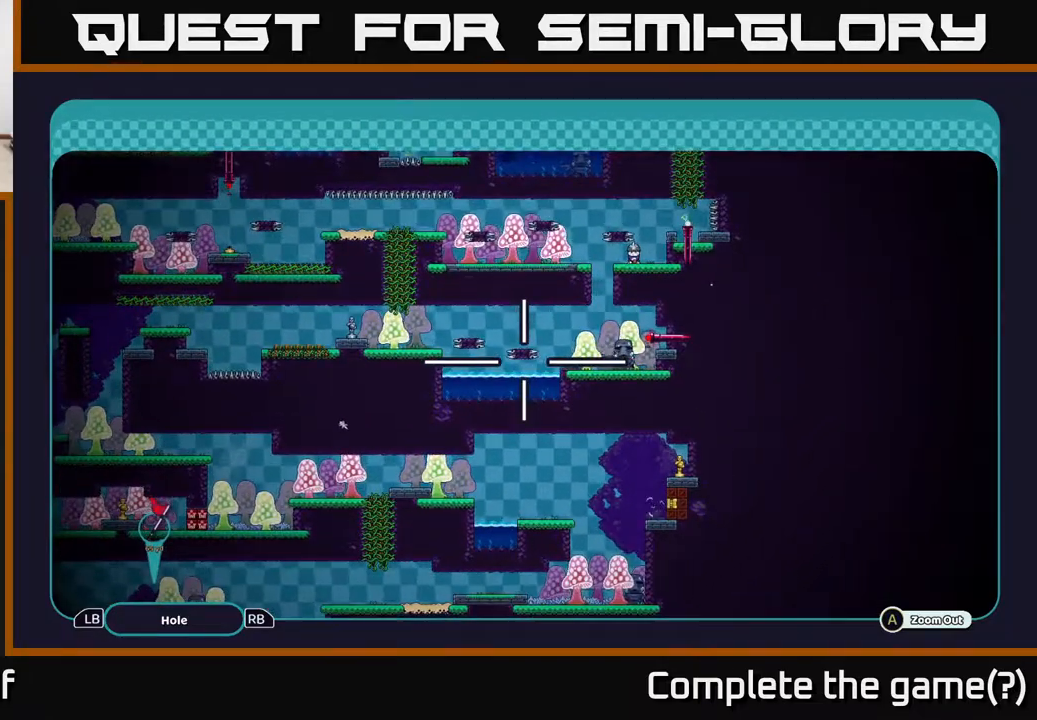
{"buttons": ["A"], "left_stick": "down-right", "right_stick": "center", "events": [[233, "left_stick", "down"], [433, "left_stick", "down-right"]]}
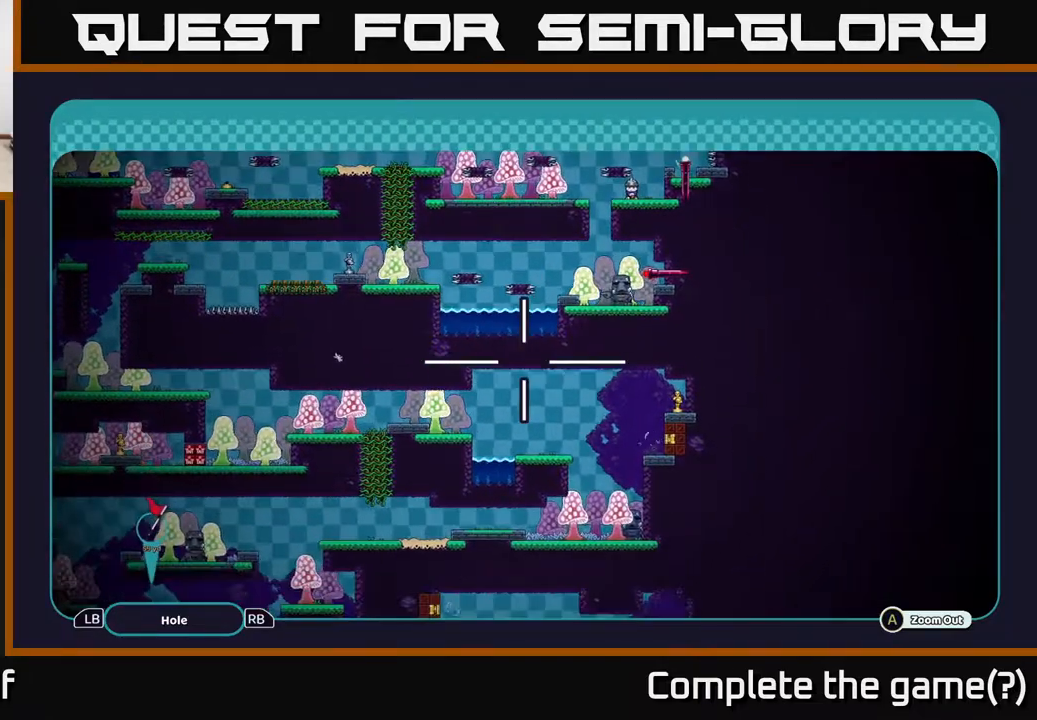
{"buttons": ["A"], "left_stick": "center", "right_stick": "center", "events": [[50, "left_stick", "center"]]}
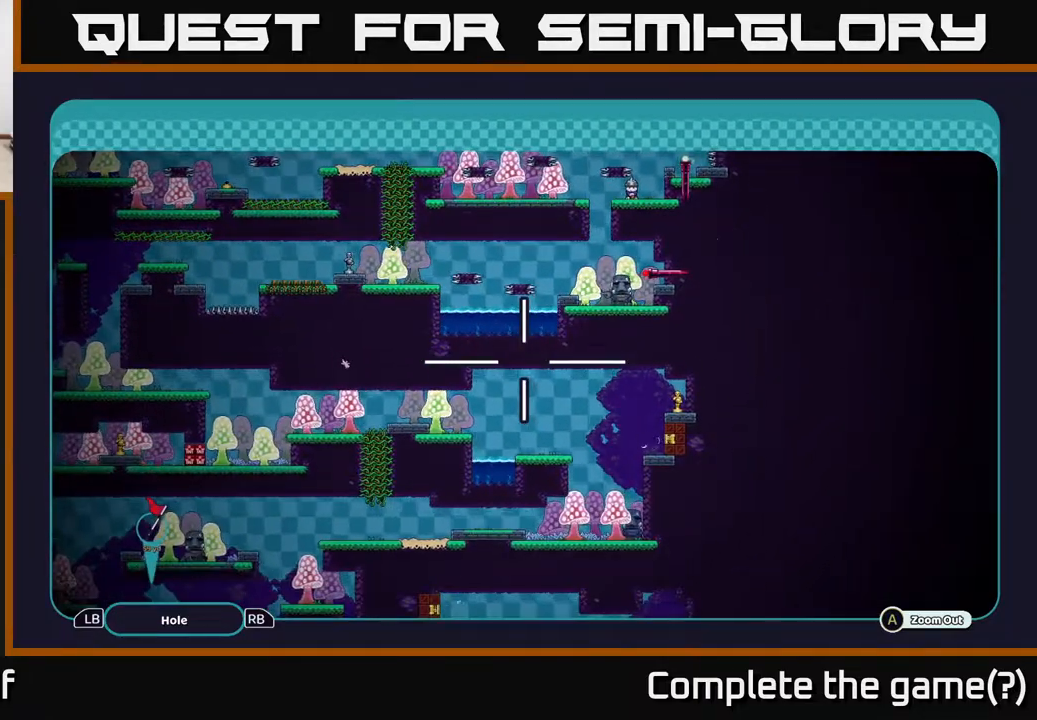
{"buttons": ["A"], "left_stick": "center", "right_stick": "center", "events": [[200, "left_stick", "up"], [400, "left_stick", "center"]]}
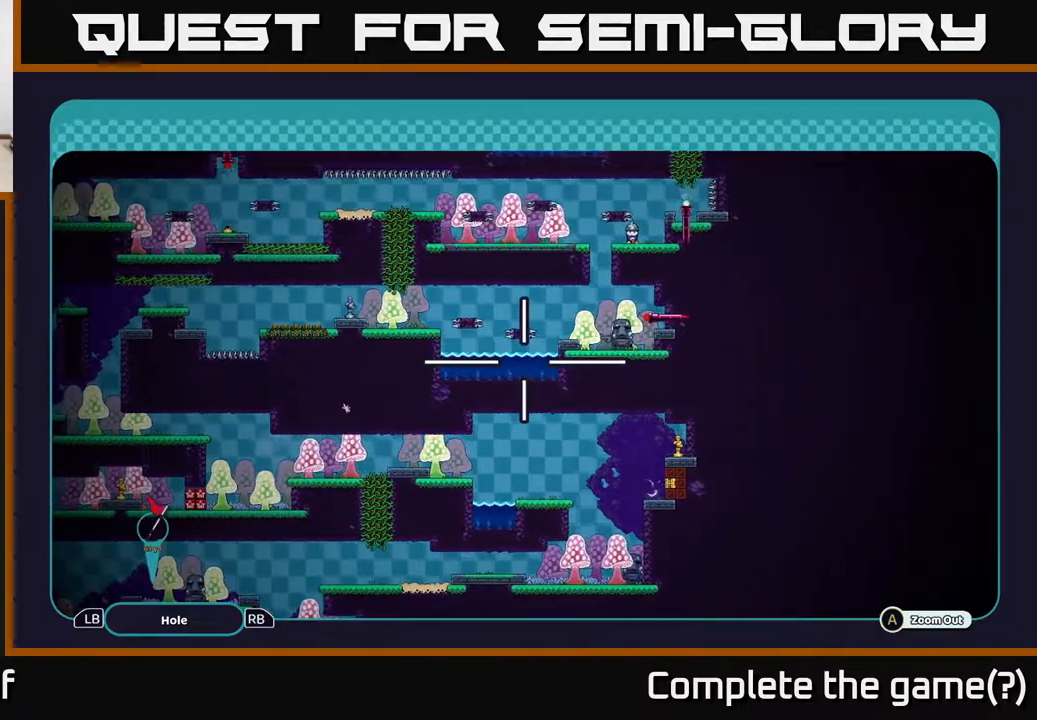
{"buttons": ["A"], "left_stick": "center", "right_stick": "center", "events": []}
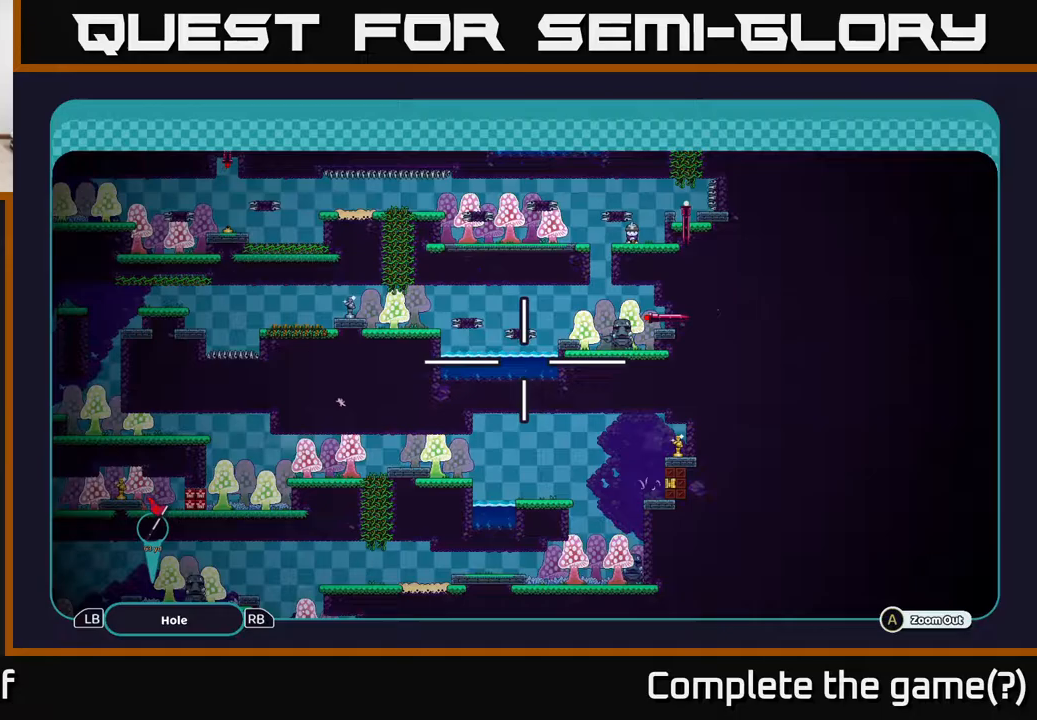
{"buttons": ["A"], "left_stick": "center", "right_stick": "center", "events": []}
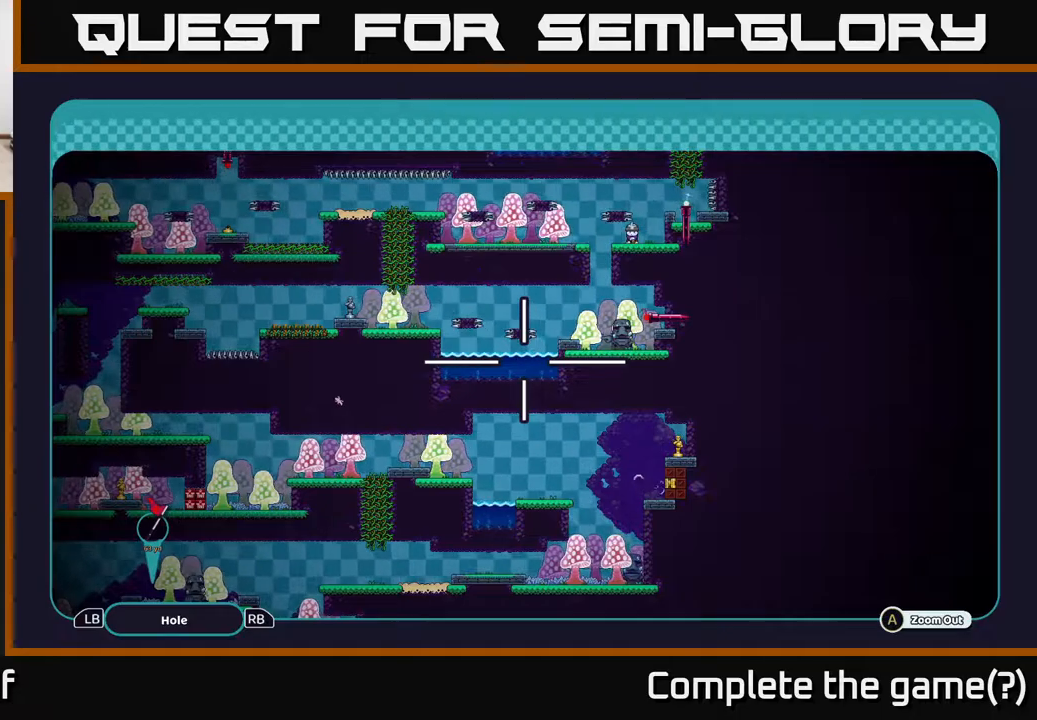
{"buttons": ["A"], "left_stick": "center", "right_stick": "center", "events": []}
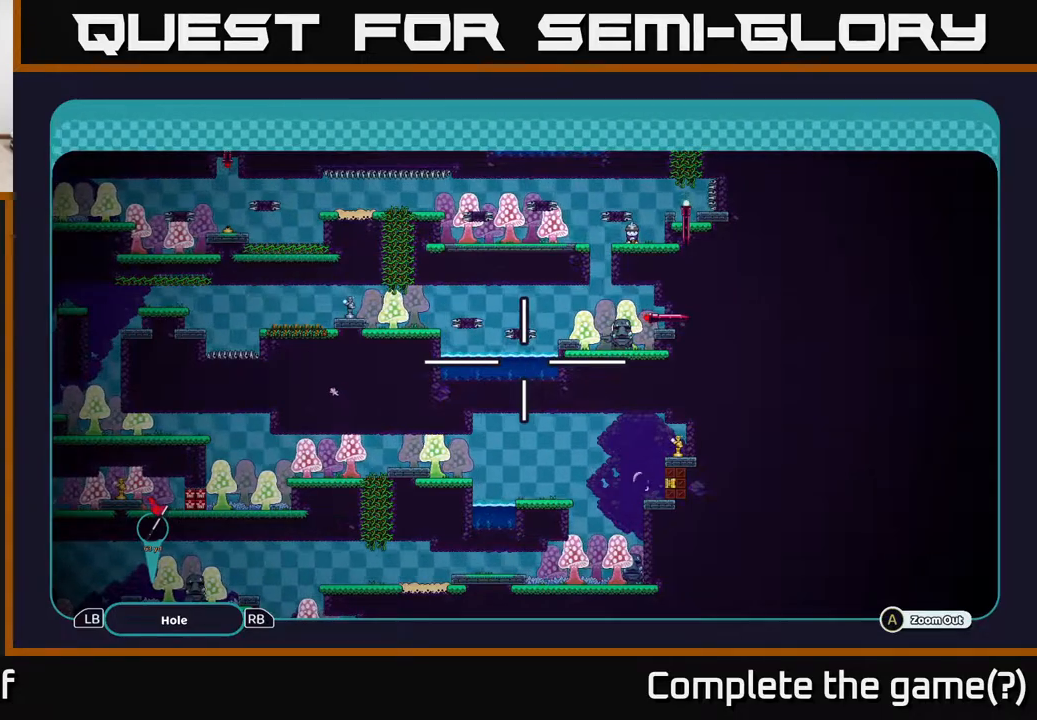
{"buttons": ["A"], "left_stick": "center", "right_stick": "center", "events": []}
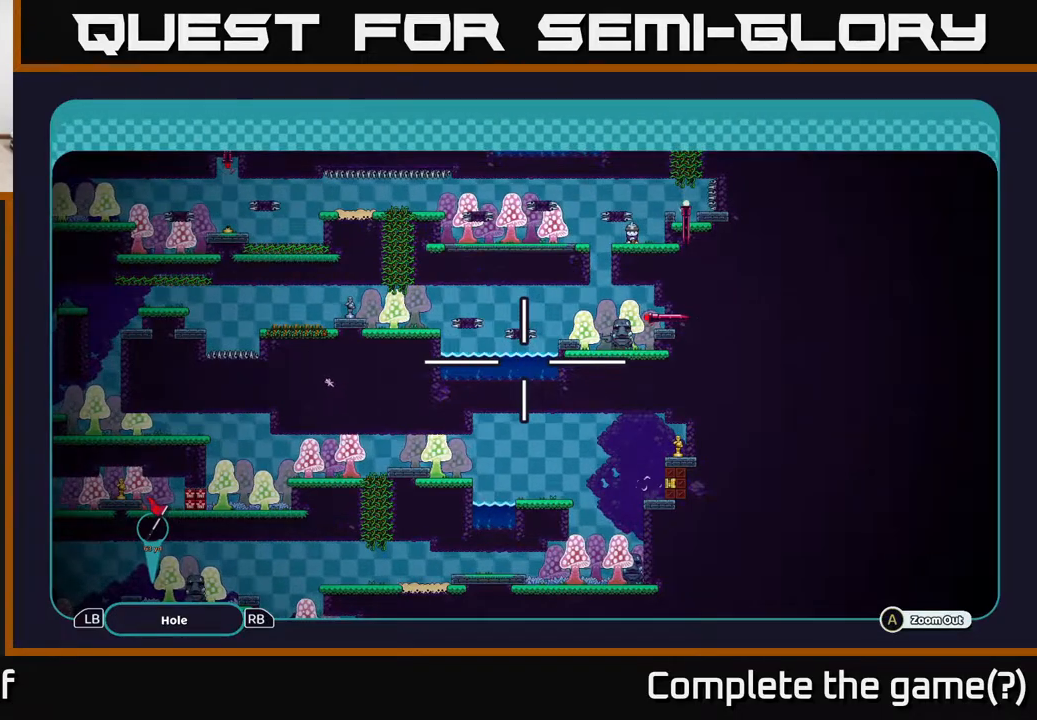
{"buttons": ["A"], "left_stick": "down", "right_stick": "center", "events": [[300, "left_stick", "down"]]}
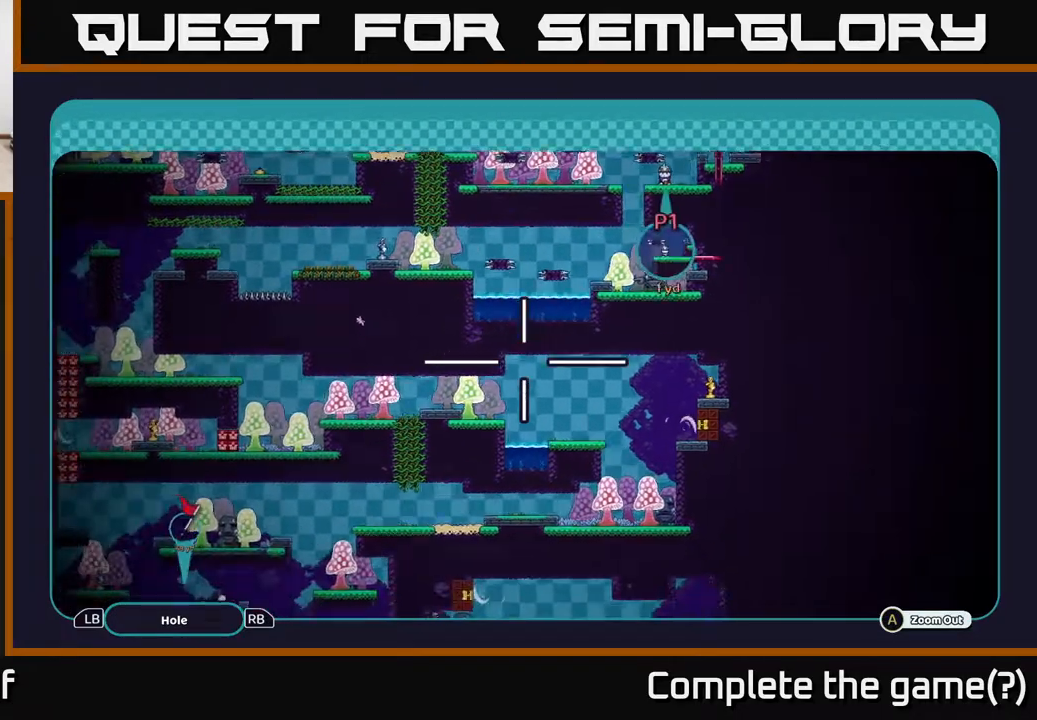
{"buttons": ["A"], "left_stick": "center", "right_stick": "center", "events": [[67, "left_stick", "up-left"], [400, "left_stick", "center"]]}
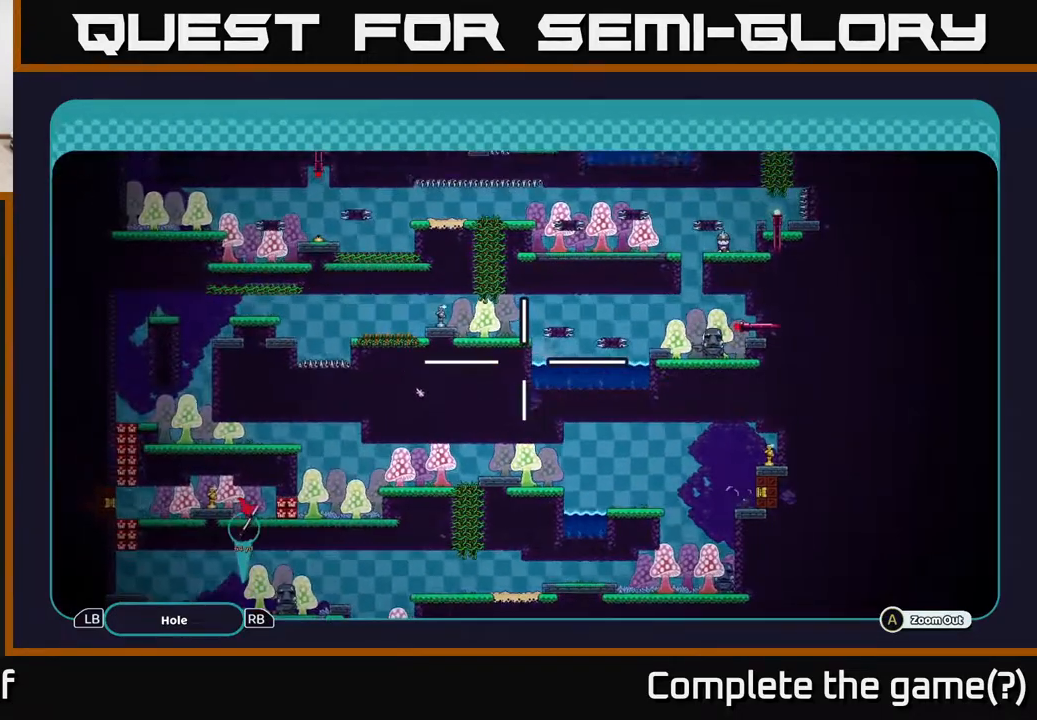
{"buttons": ["A"], "left_stick": "right", "right_stick": "center", "events": [[283, "left_stick", "right"]]}
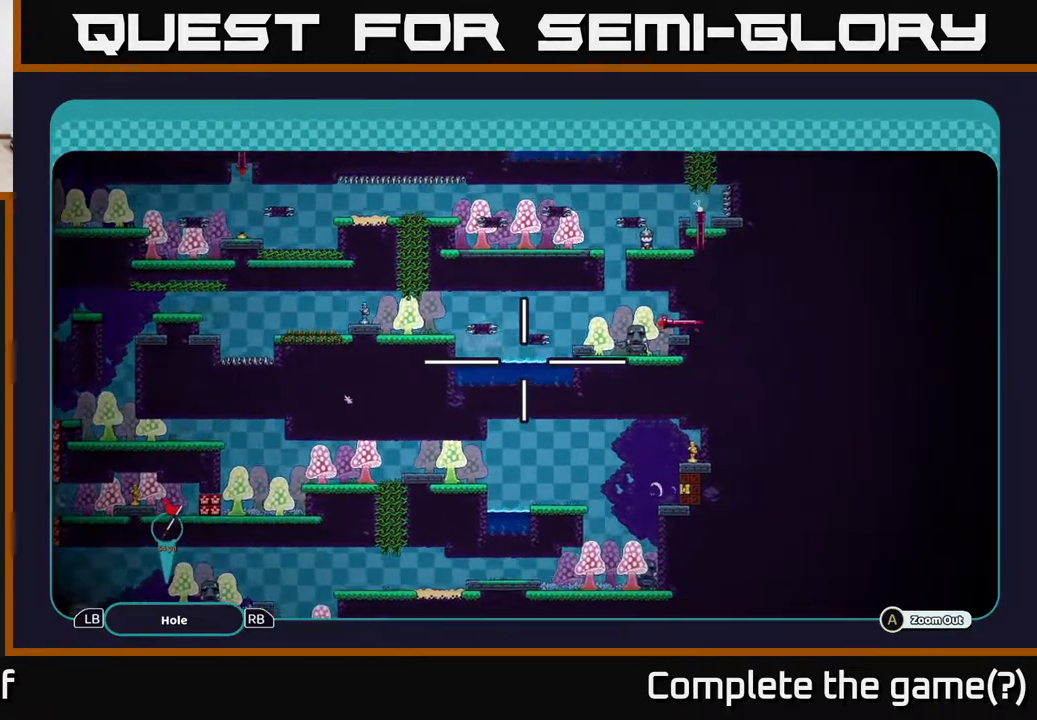
{"buttons": ["X"], "left_stick": "center", "right_stick": "center", "events": [[83, "A", "up"], [83, "left_stick", "center"], [450, "X", "down"]]}
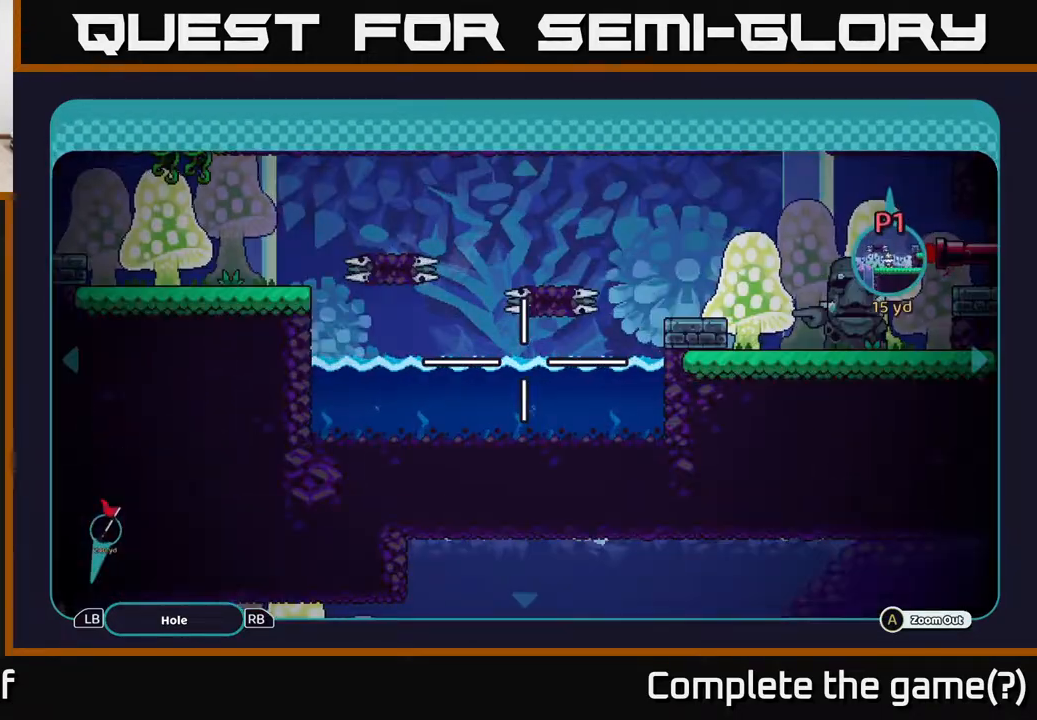
{"buttons": [], "left_stick": "center", "right_stick": "center", "events": [[67, "X", "up"]]}
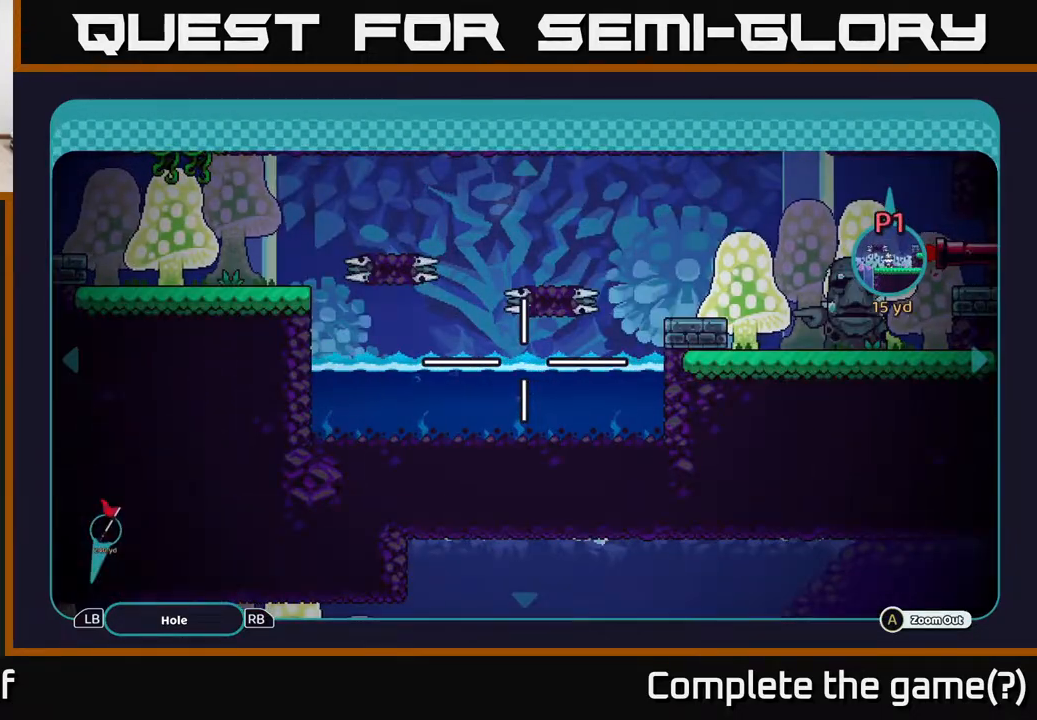
{"buttons": [], "left_stick": "center", "right_stick": "center", "events": [[67, "B", "down"], [133, "B", "up"]]}
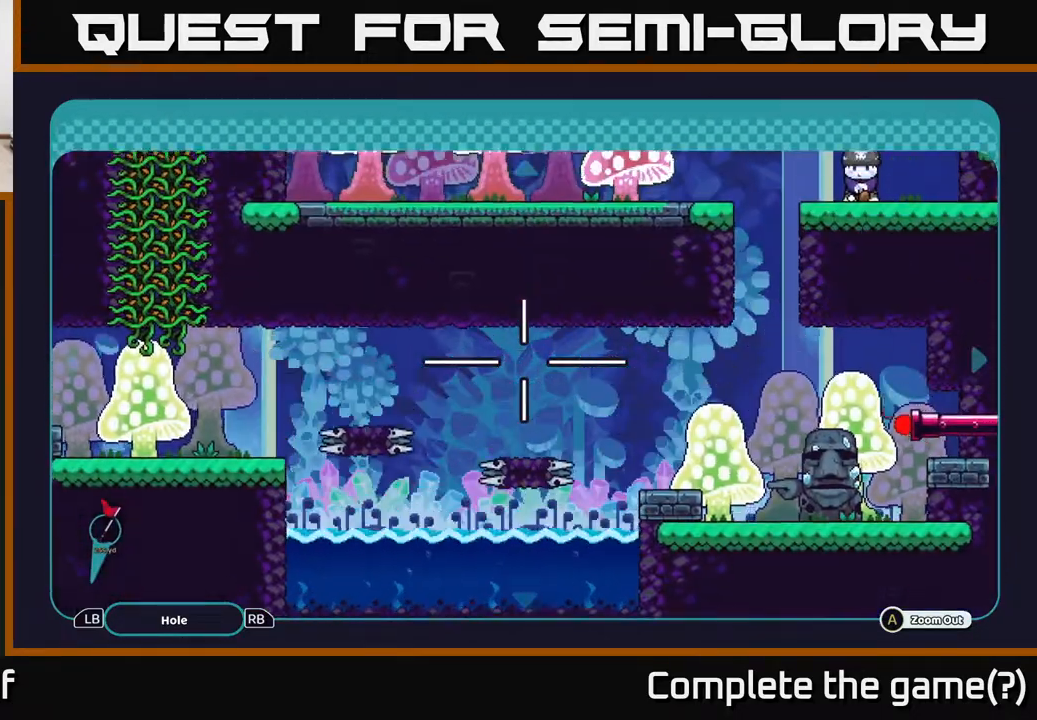
{"buttons": [], "left_stick": "center", "right_stick": "center", "events": []}
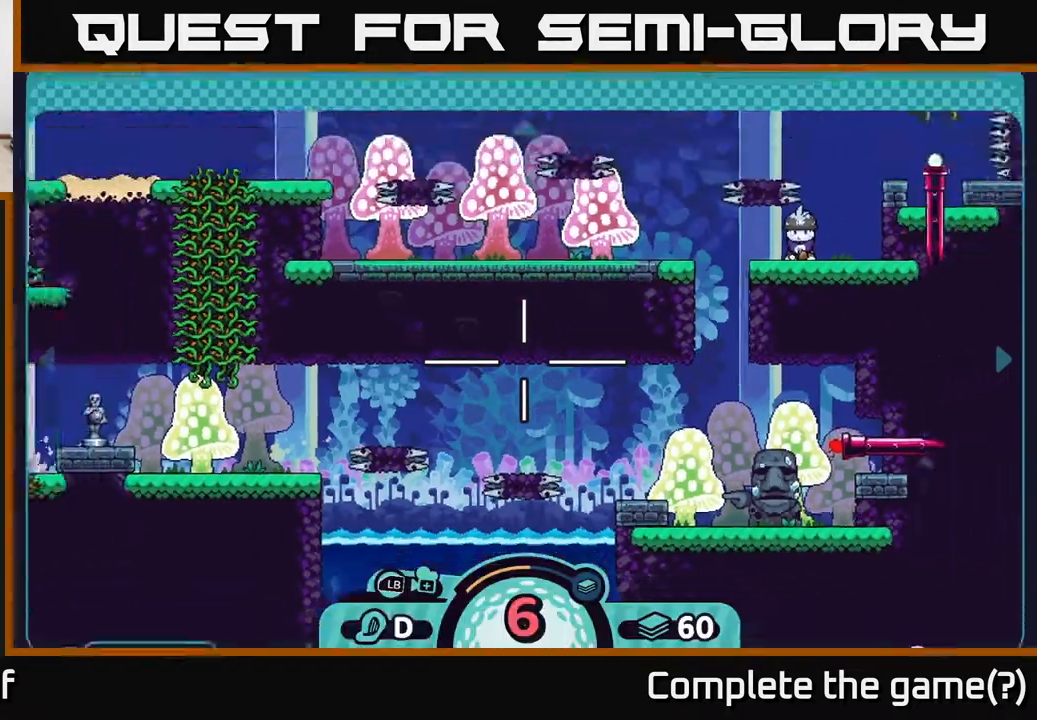
{"buttons": [], "left_stick": "center", "right_stick": "center", "events": [[150, "X", "down"], [250, "X", "up"]]}
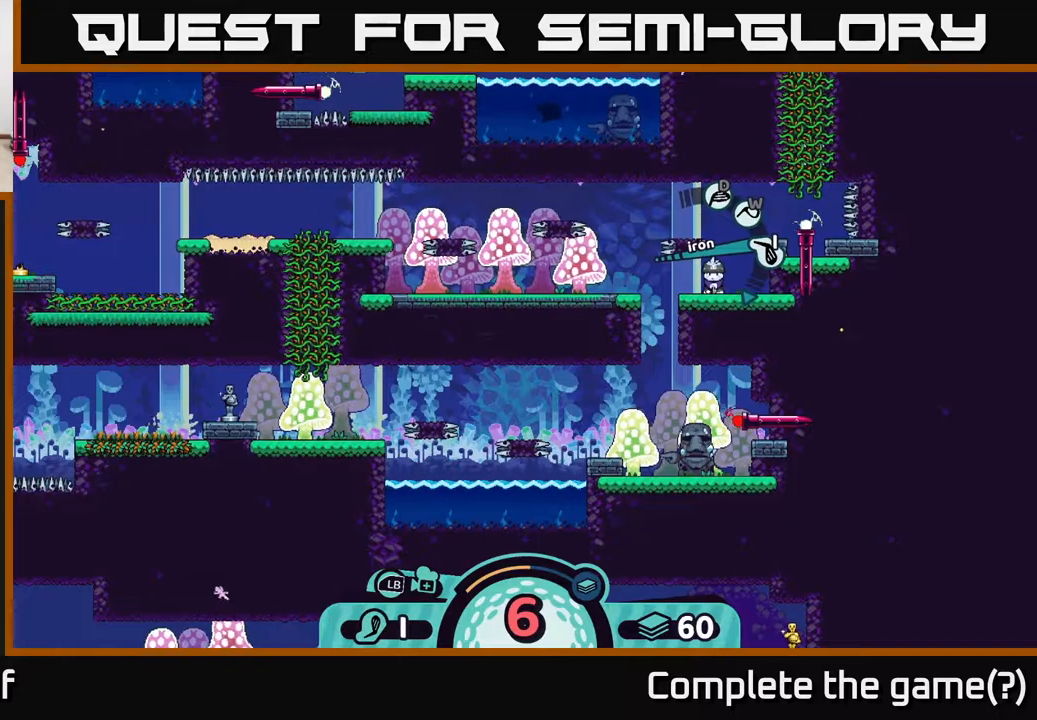
{"buttons": [], "left_stick": "center", "right_stick": "center", "events": [[200, "X", "down"], [267, "X", "up"]]}
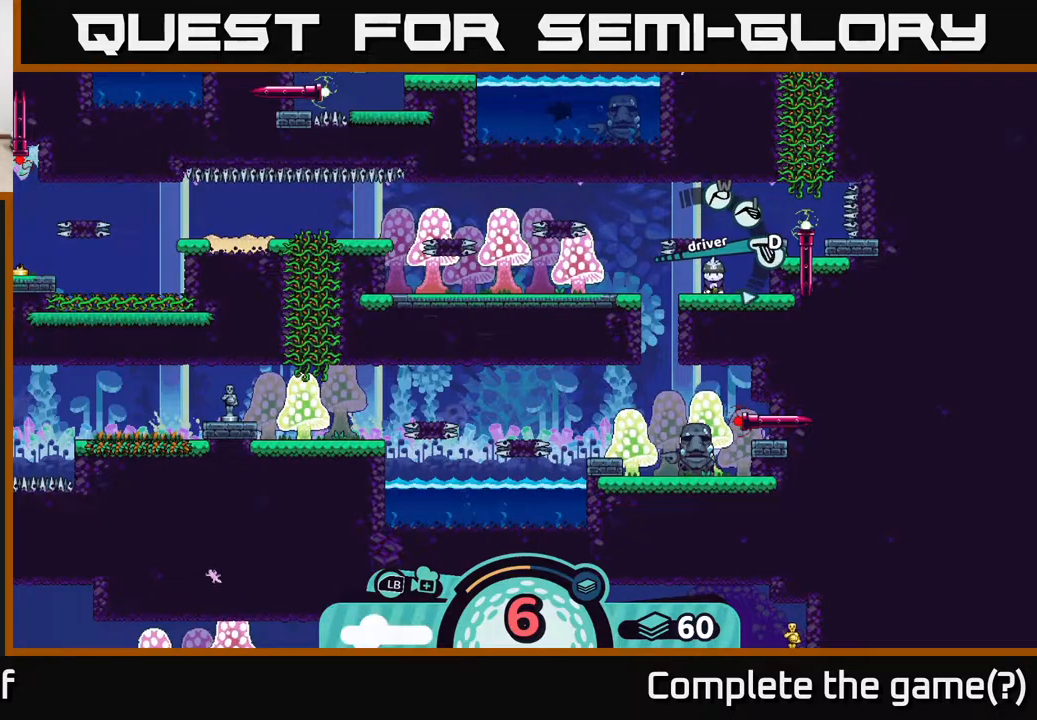
{"buttons": ["X"], "left_stick": "center", "right_stick": "center", "events": [[33, "X", "down"], [100, "X", "up"], [450, "X", "down"]]}